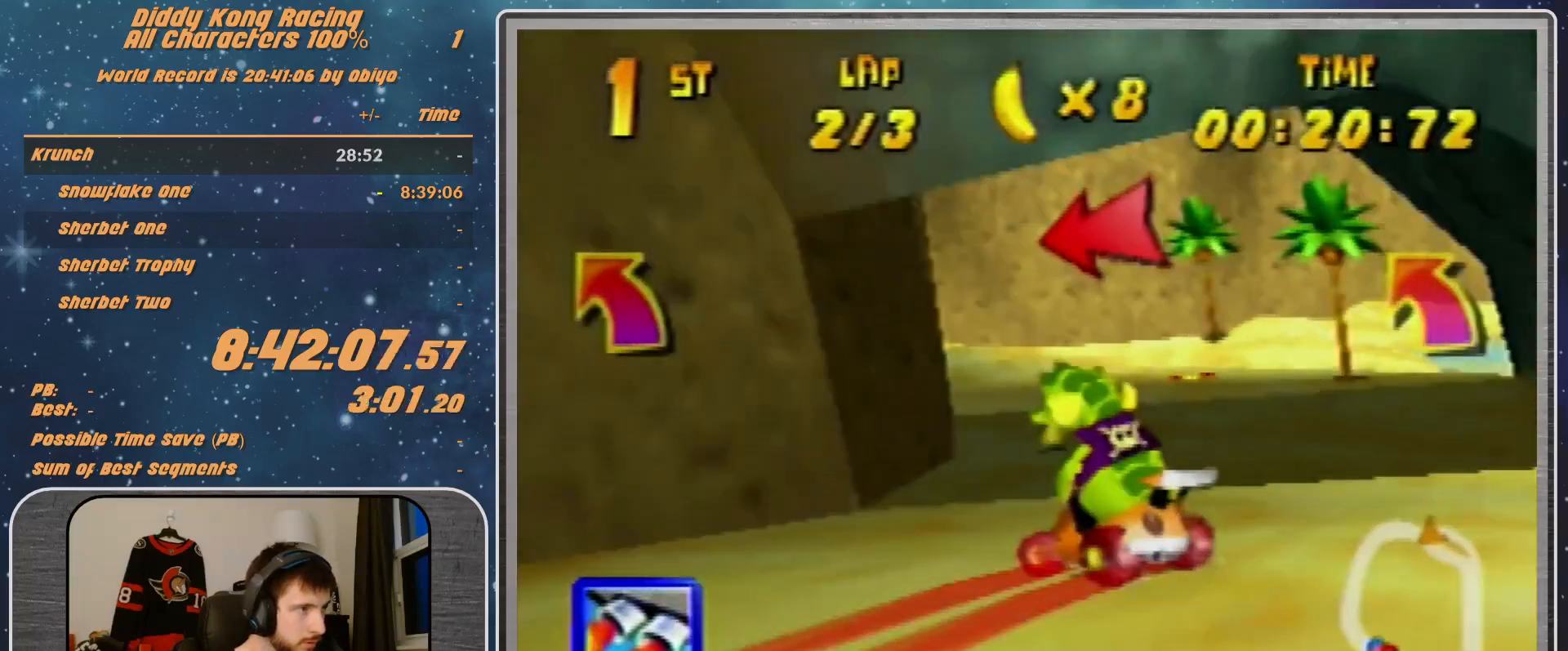
Gameplay with a controller (Nintendo layout); each line is a JSON object with the inputs held at the frame after it. "events" lists button and stick changes between this image and that frame as [ms after this image, input, new state], when the widget could be followed in between. Not read: L1 L3 R3.
{"buttons": ["R1"], "left_stick": "left", "events": [[100, "A", "down"], [333, "A", "up"], [433, "A", "down"], [467, "A", "up"]]}
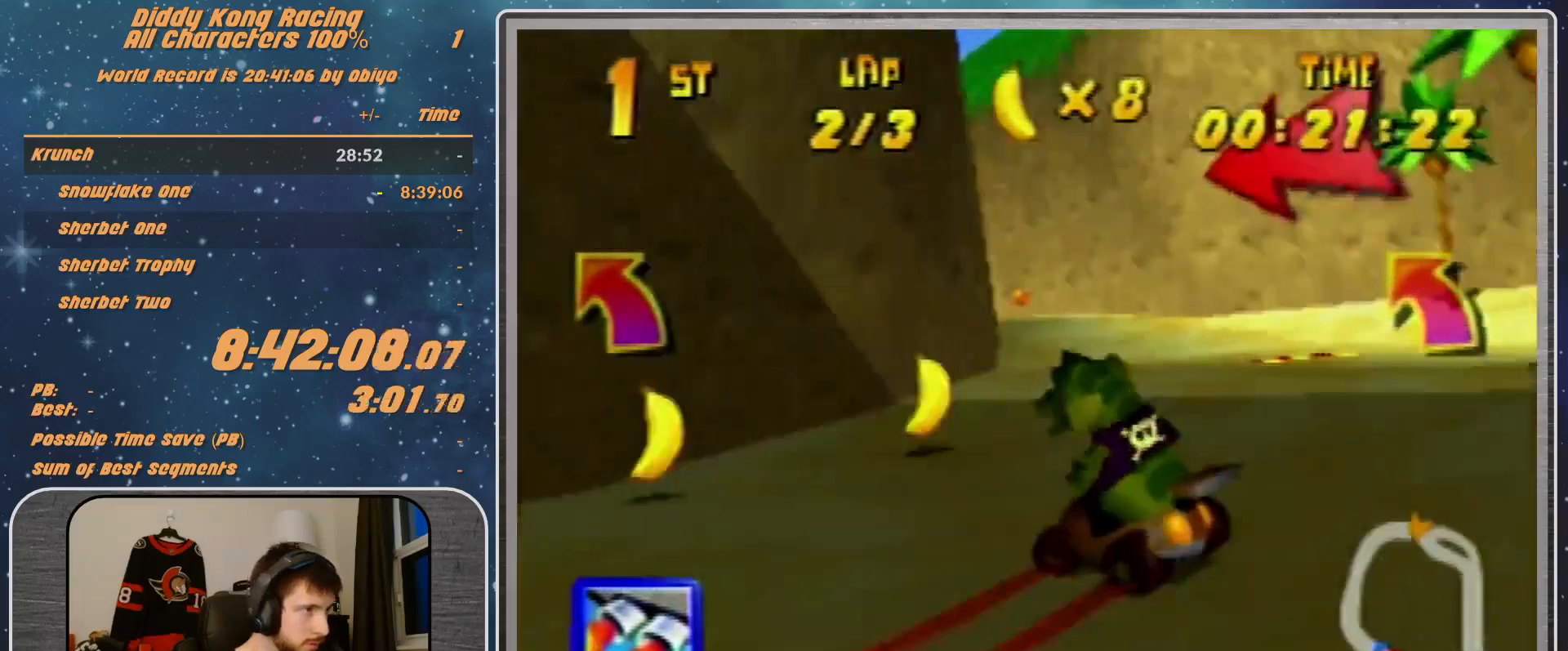
{"buttons": [], "left_stick": "center", "events": [[100, "A", "down"], [167, "A", "up"], [167, "R1", "up"], [367, "left_stick", "center"]]}
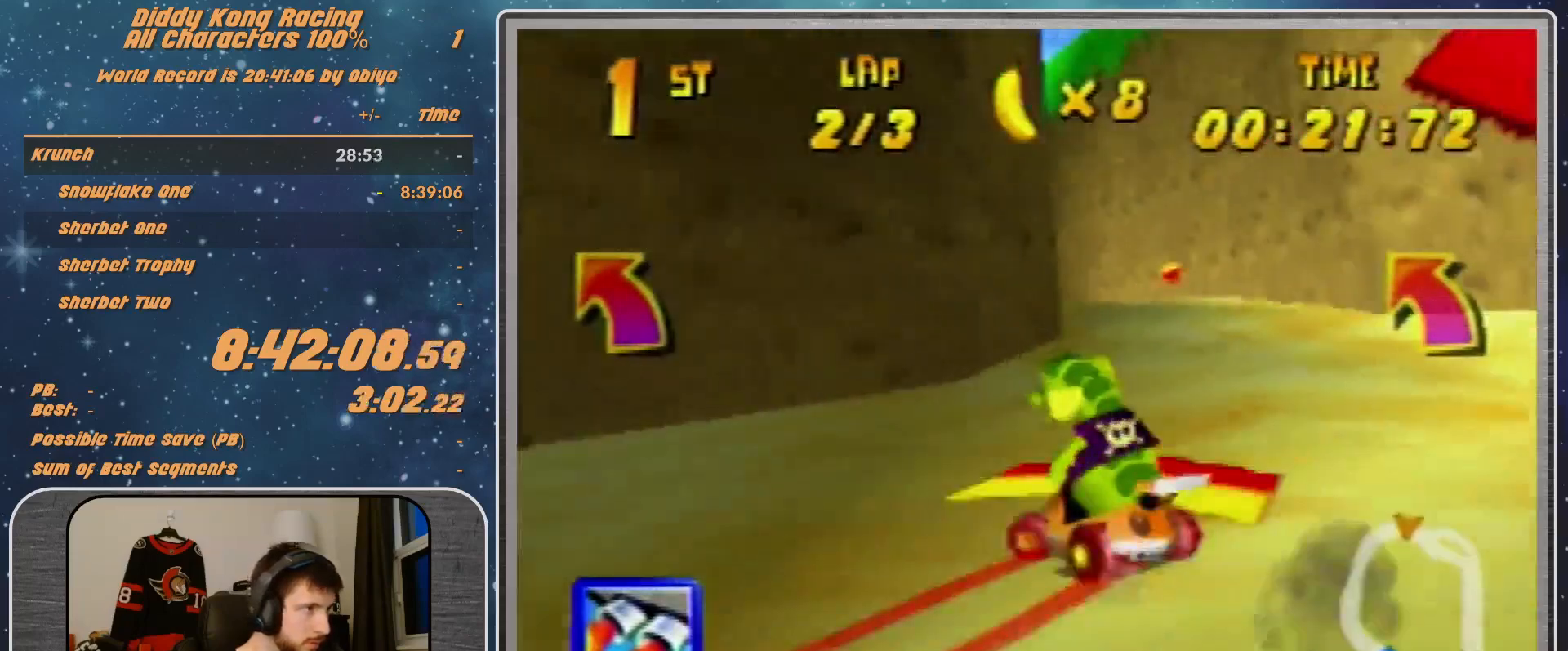
{"buttons": [], "left_stick": "left", "events": [[67, "left_stick", "down-left"], [467, "left_stick", "left"]]}
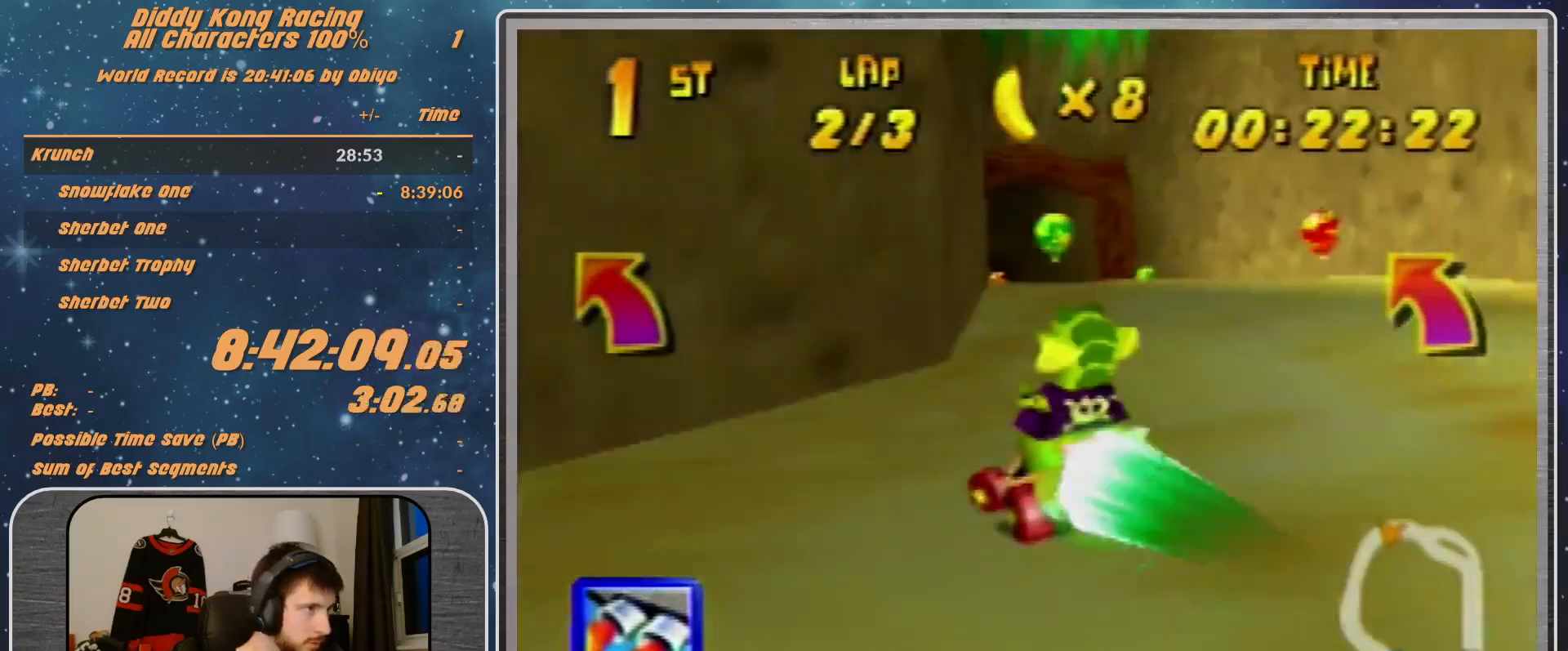
{"buttons": ["Z"], "left_stick": "left", "events": [[400, "Z", "down"]]}
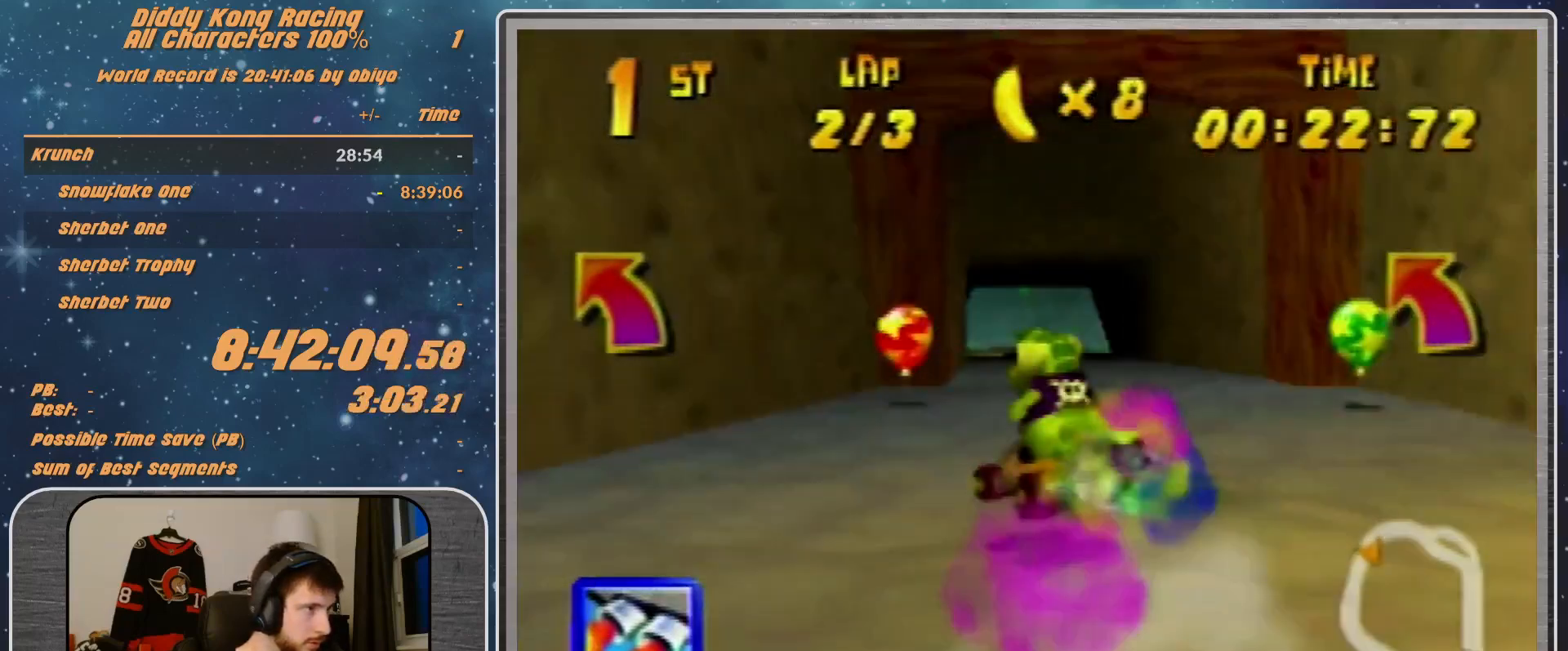
{"buttons": [], "left_stick": "left", "events": [[133, "Z", "up"], [333, "R1", "down"], [367, "B", "down"], [467, "B", "up"], [467, "R1", "up"]]}
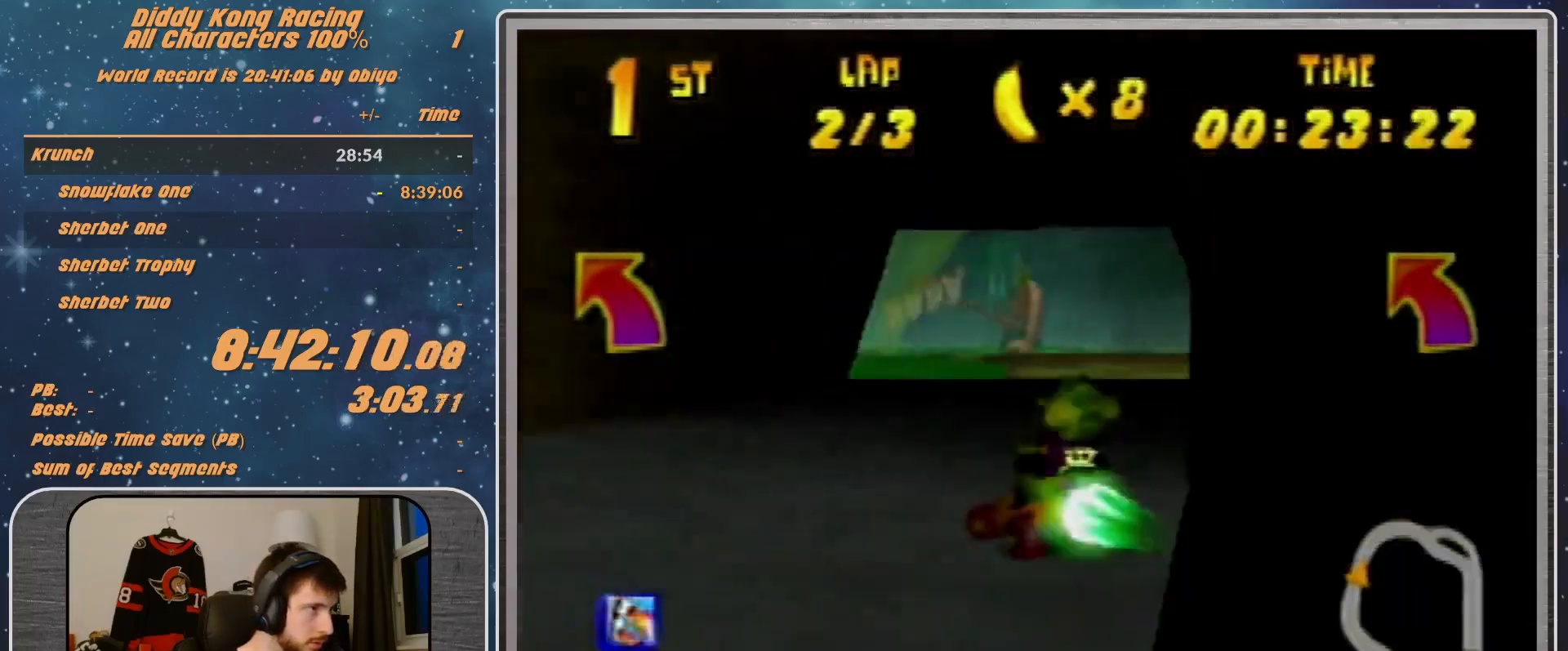
{"buttons": ["R1"], "left_stick": "left", "events": [[233, "R1", "down"]]}
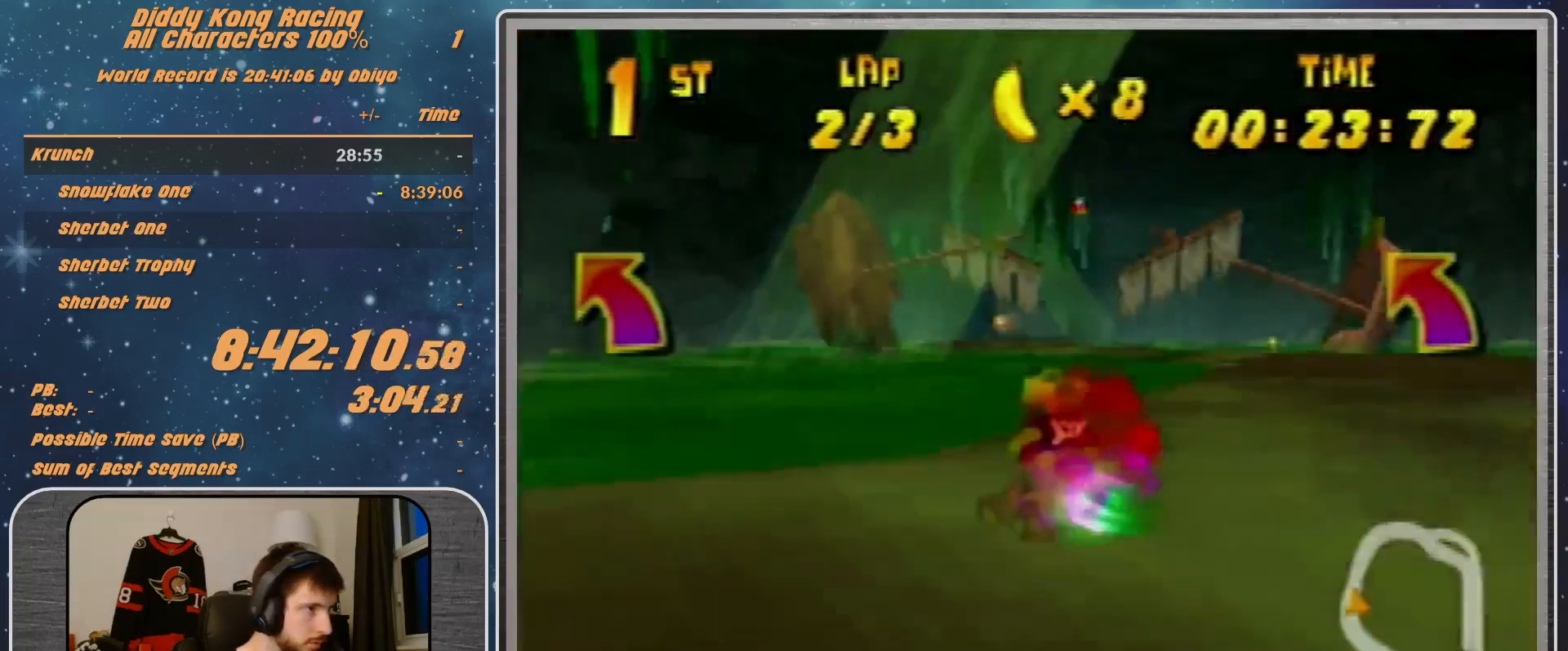
{"buttons": [], "left_stick": "up-right", "events": [[100, "left_stick", "up-left"], [300, "R1", "up"], [300, "left_stick", "up-right"]]}
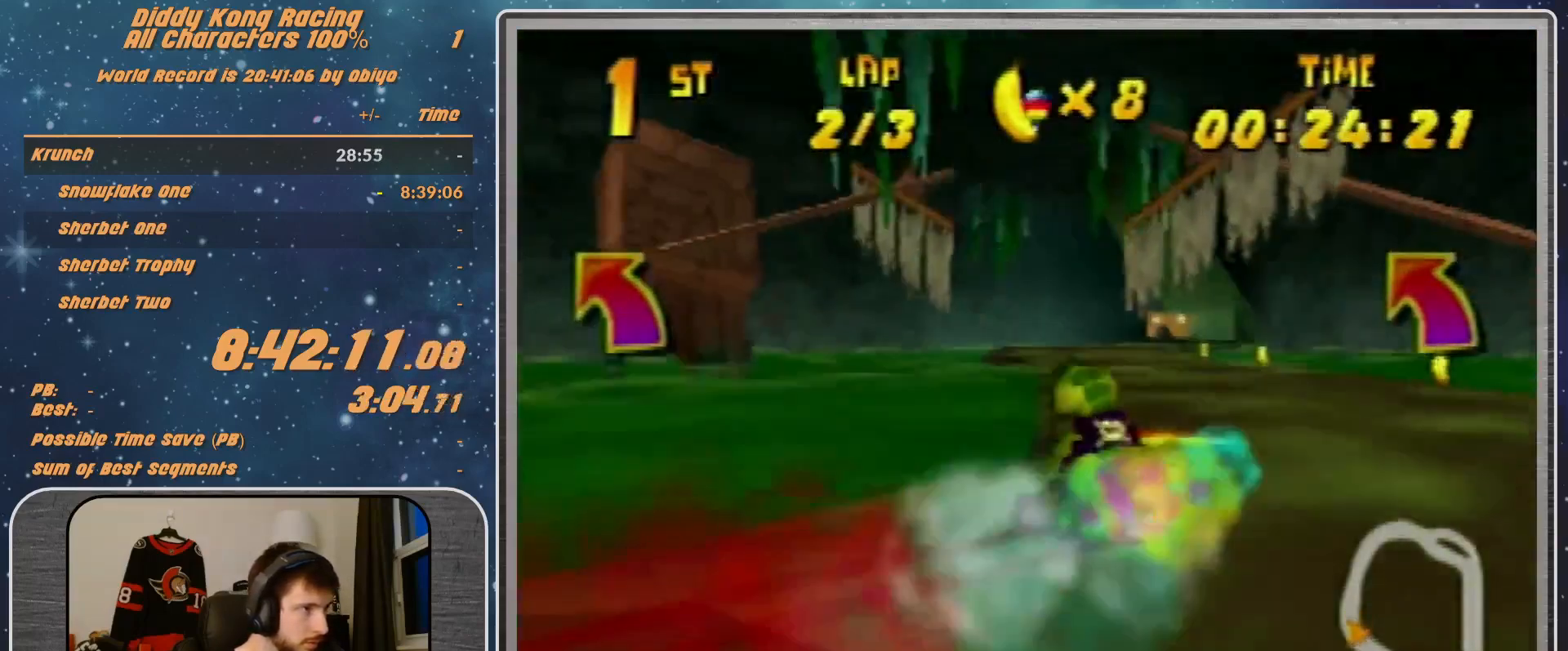
{"buttons": [], "left_stick": "center", "events": [[233, "left_stick", "center"]]}
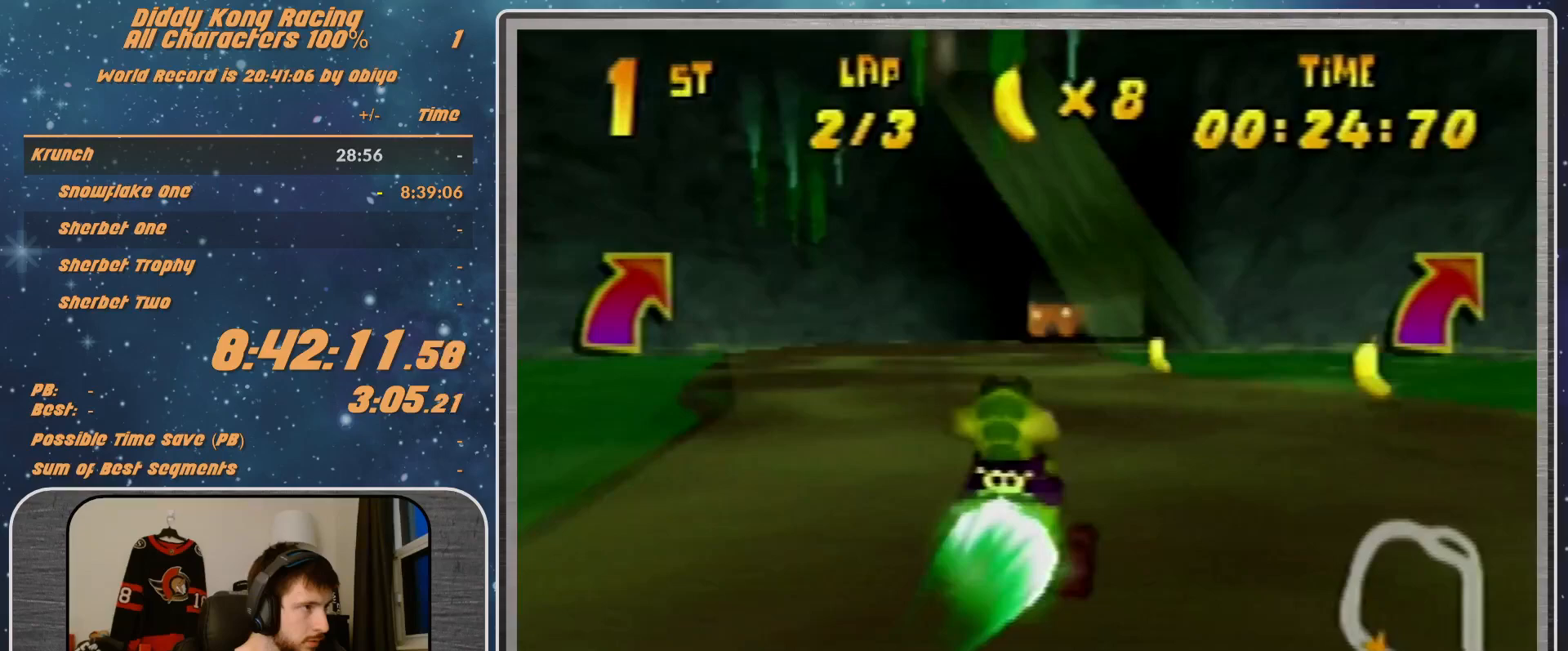
{"buttons": [], "left_stick": "left", "events": [[433, "left_stick", "left"]]}
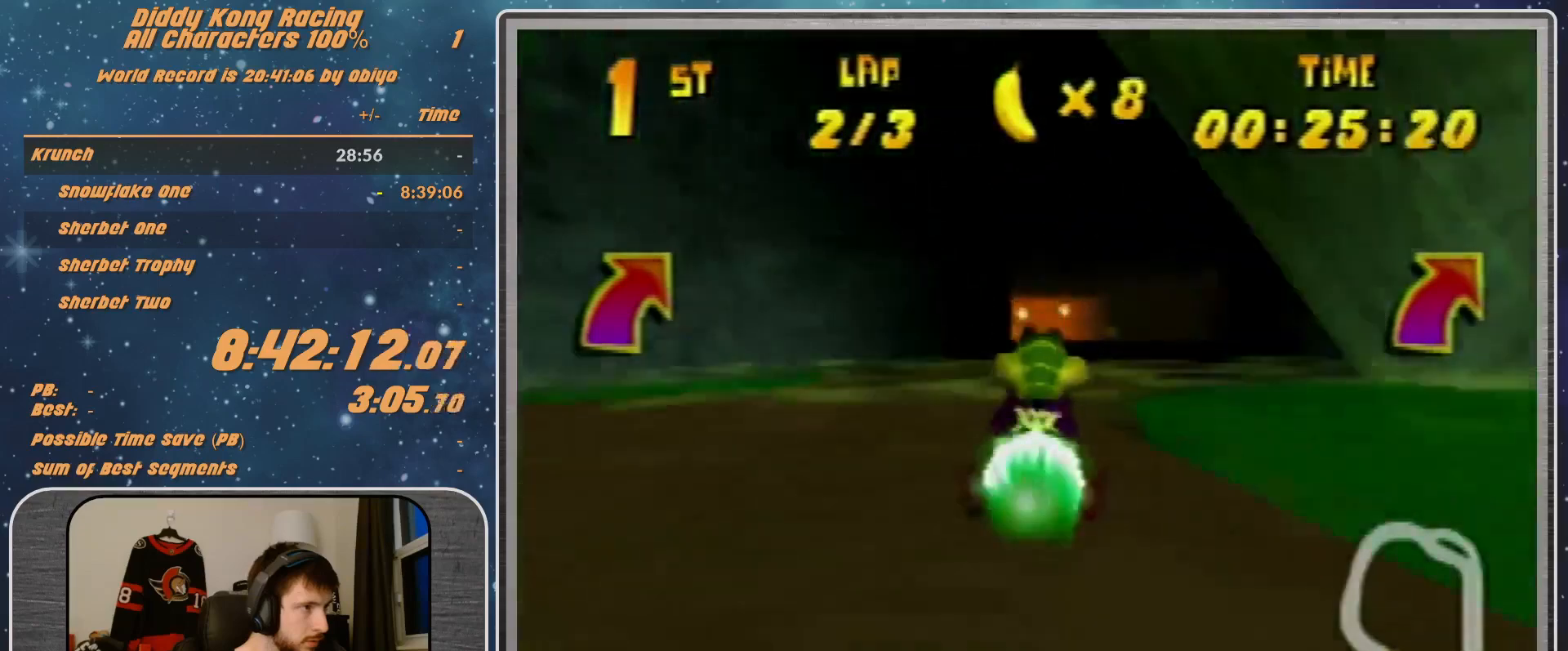
{"buttons": ["R1"], "left_stick": "up-left", "events": [[200, "R1", "down"], [467, "left_stick", "up-left"]]}
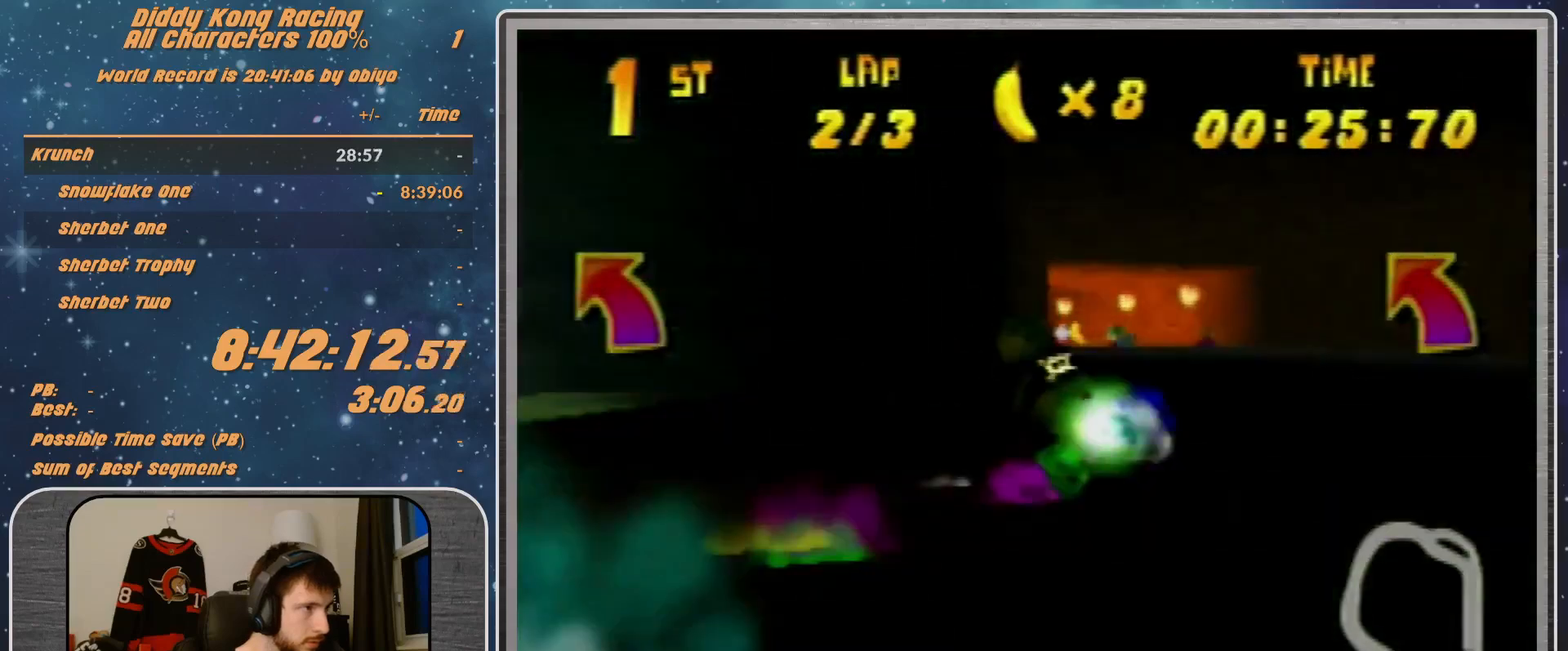
{"buttons": [], "left_stick": "left", "events": [[133, "left_stick", "left"], [200, "R1", "up"]]}
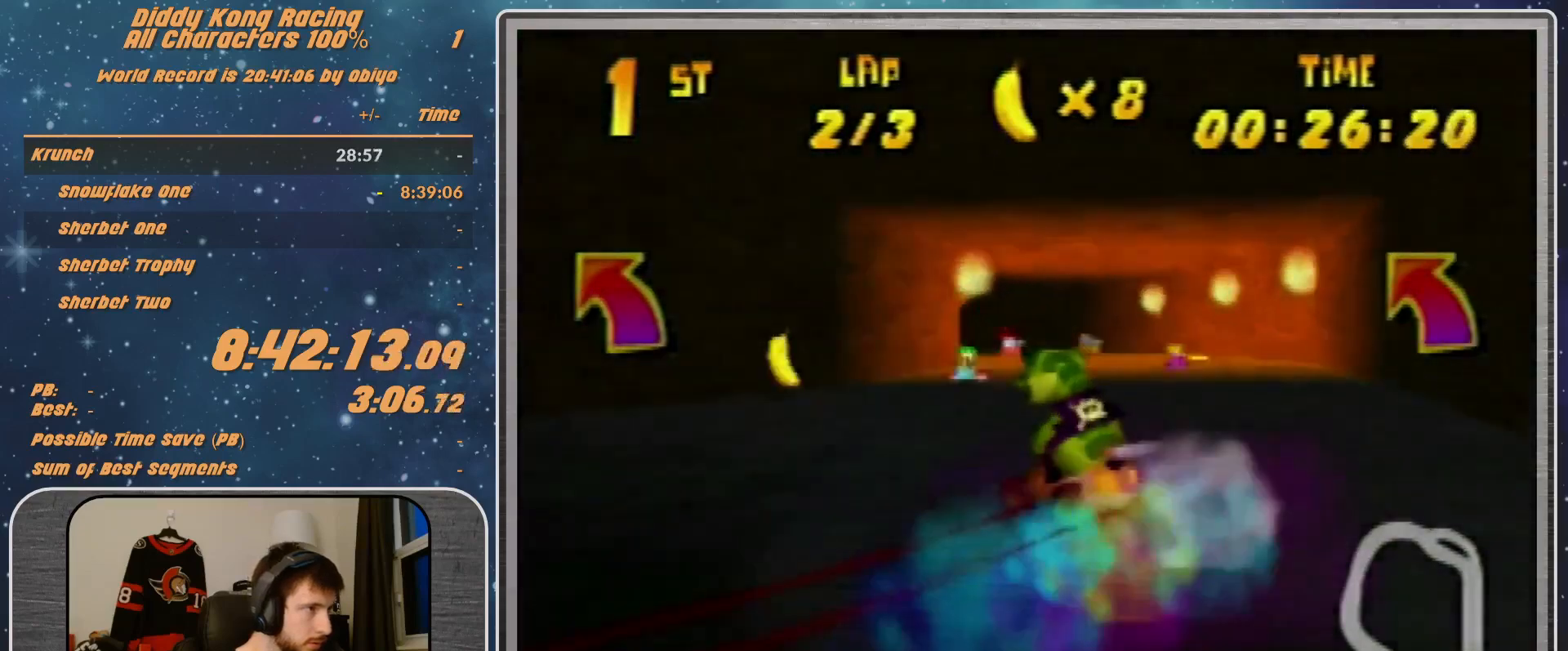
{"buttons": ["R1"], "left_stick": "left", "events": [[367, "R1", "down"]]}
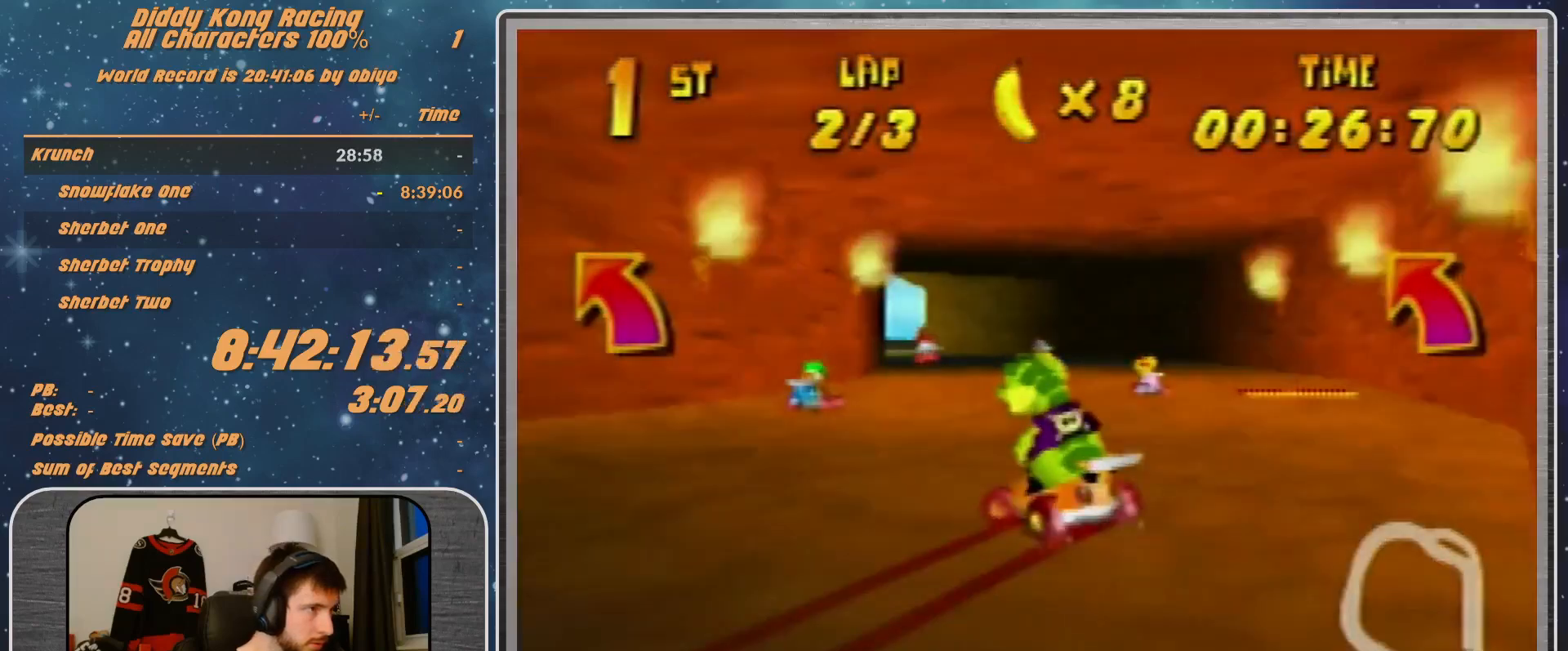
{"buttons": [], "left_stick": "left", "events": [[133, "R1", "up"], [333, "R1", "down"], [367, "R1", "up"]]}
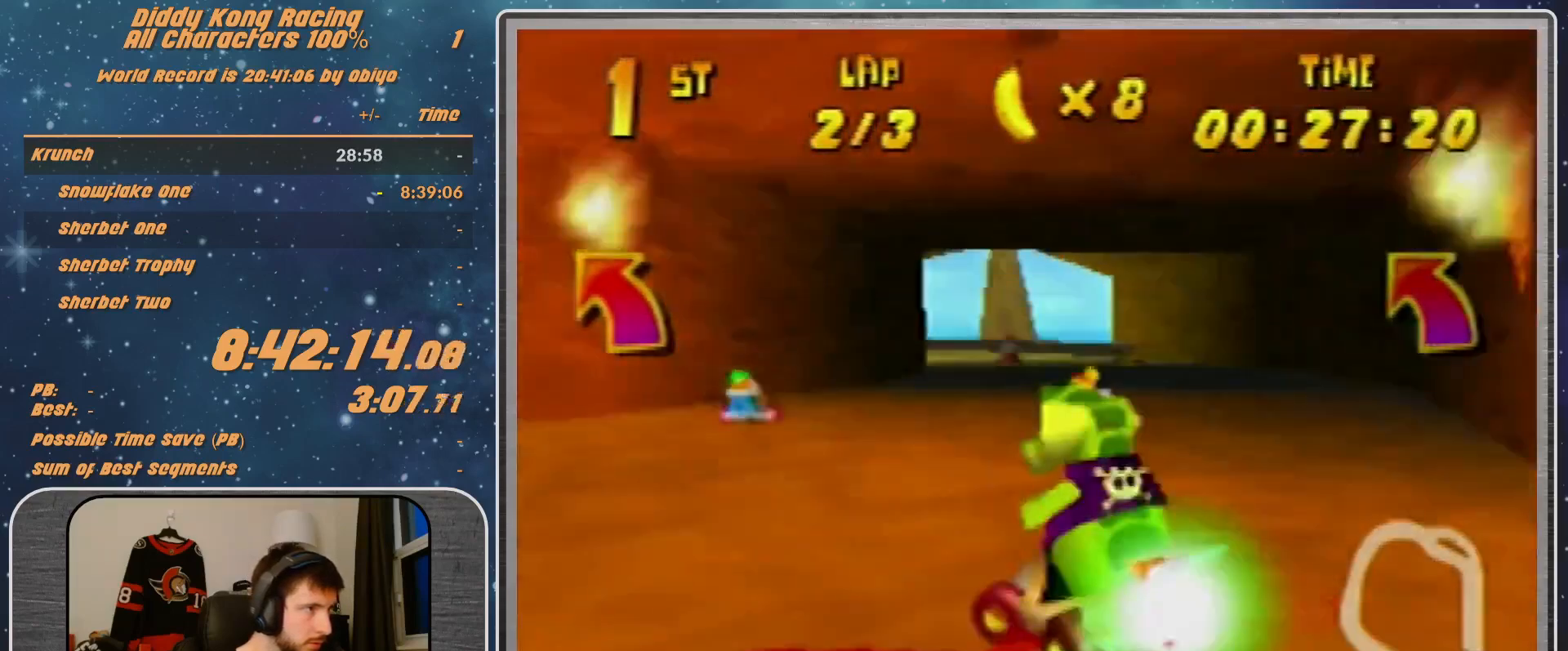
{"buttons": [], "left_stick": "up-right", "events": [[33, "R1", "down"], [300, "R1", "up"], [467, "left_stick", "up-right"]]}
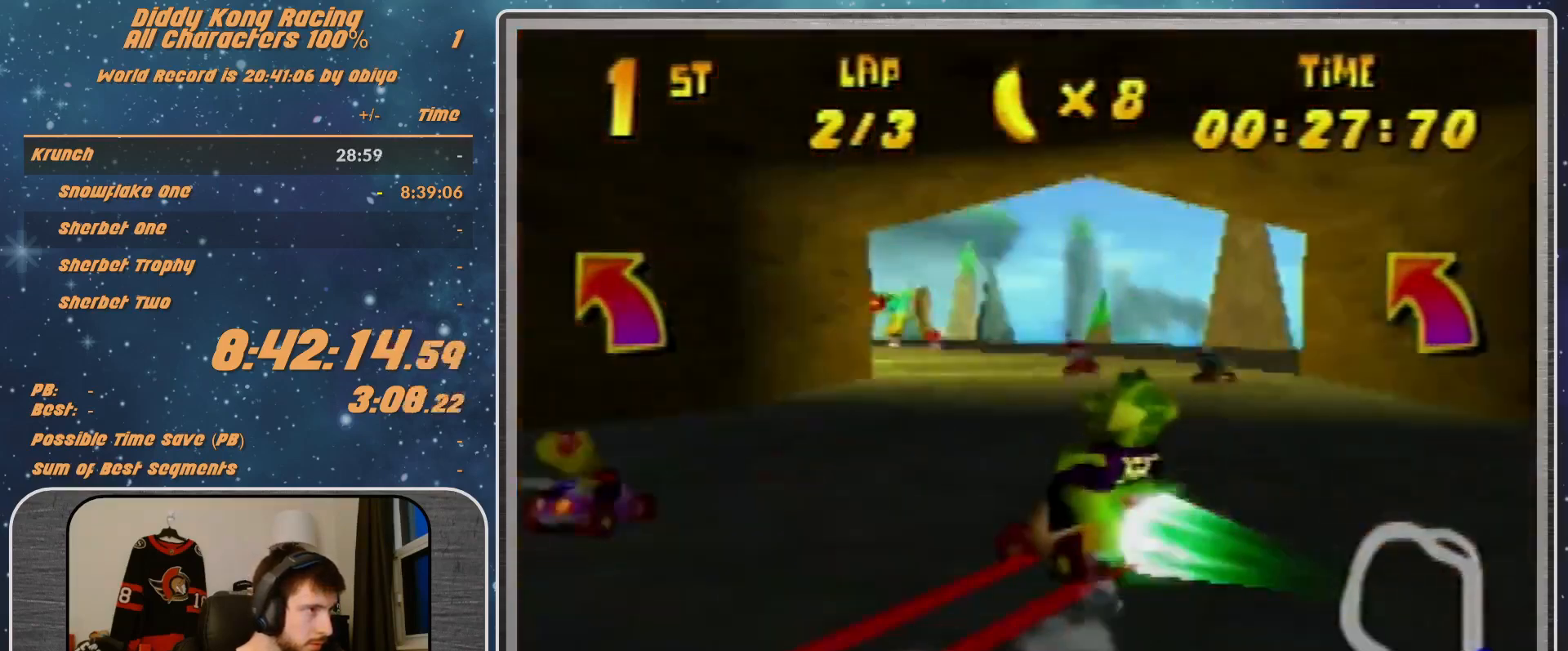
{"buttons": [], "left_stick": "left", "events": [[133, "R1", "down"], [133, "left_stick", "up-left"], [200, "left_stick", "left"], [233, "A", "down"], [333, "A", "up"], [433, "A", "down"], [467, "A", "up"], [467, "R1", "up"]]}
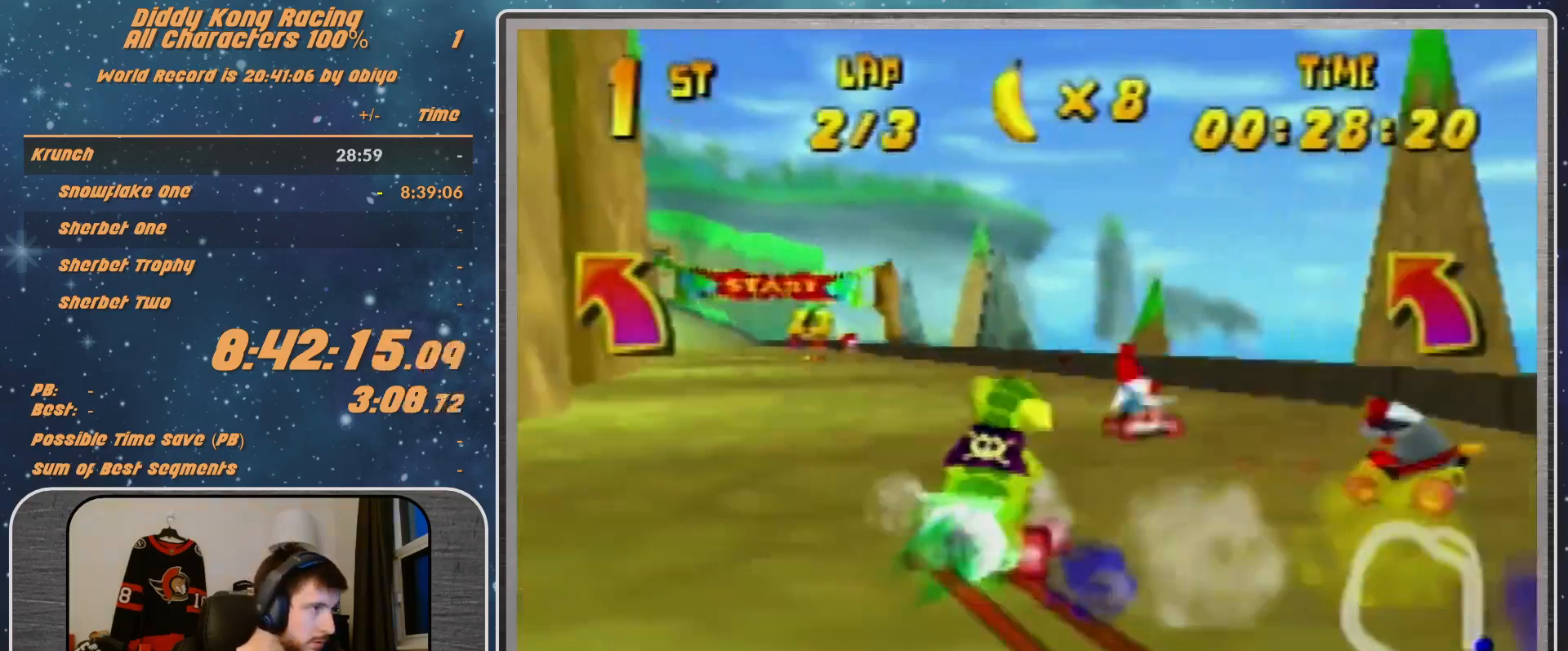
{"buttons": [], "left_stick": "left", "events": [[100, "A", "down"], [100, "B", "down"], [133, "R1", "down"], [233, "A", "up"], [233, "B", "up"], [233, "R1", "up"], [367, "A", "down"], [433, "A", "up"]]}
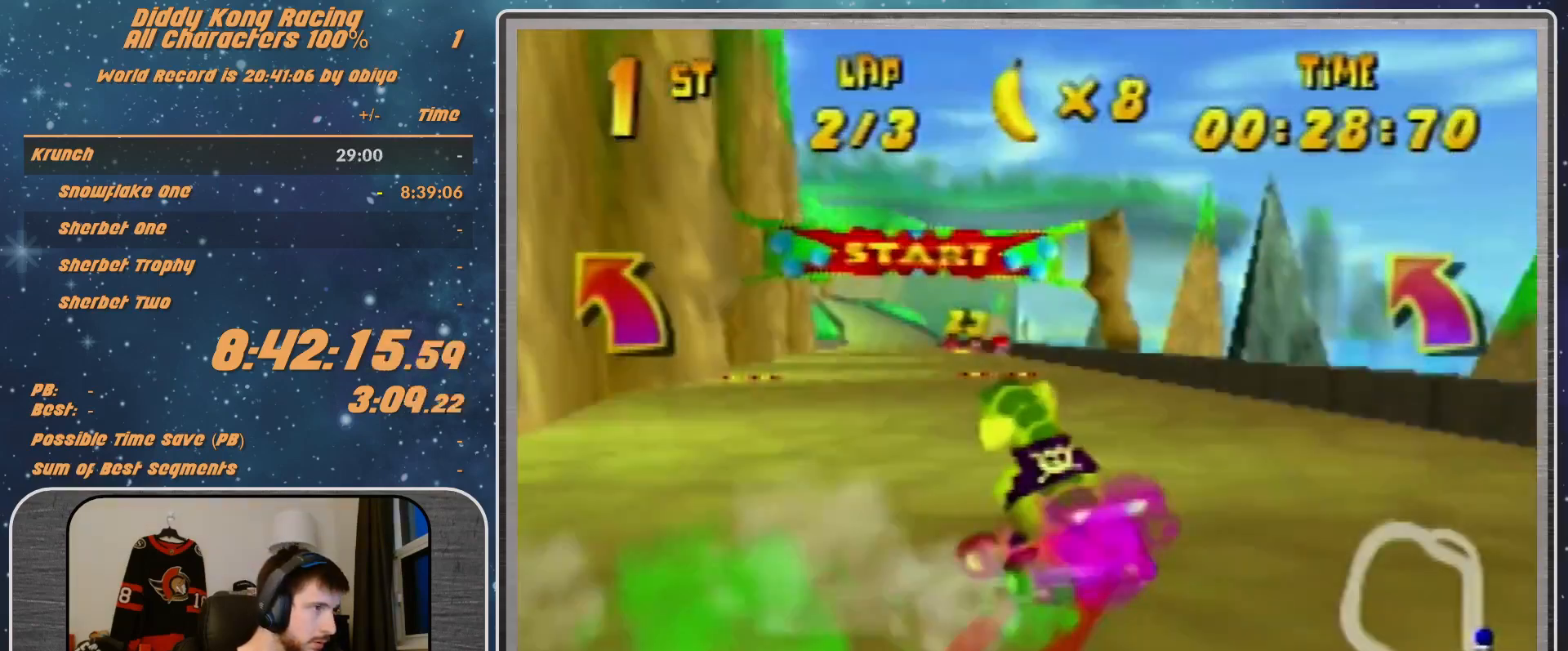
{"buttons": [], "left_stick": "up-right", "events": [[100, "A", "down"], [133, "A", "up"], [333, "left_stick", "up-right"], [367, "A", "down"], [433, "A", "up"]]}
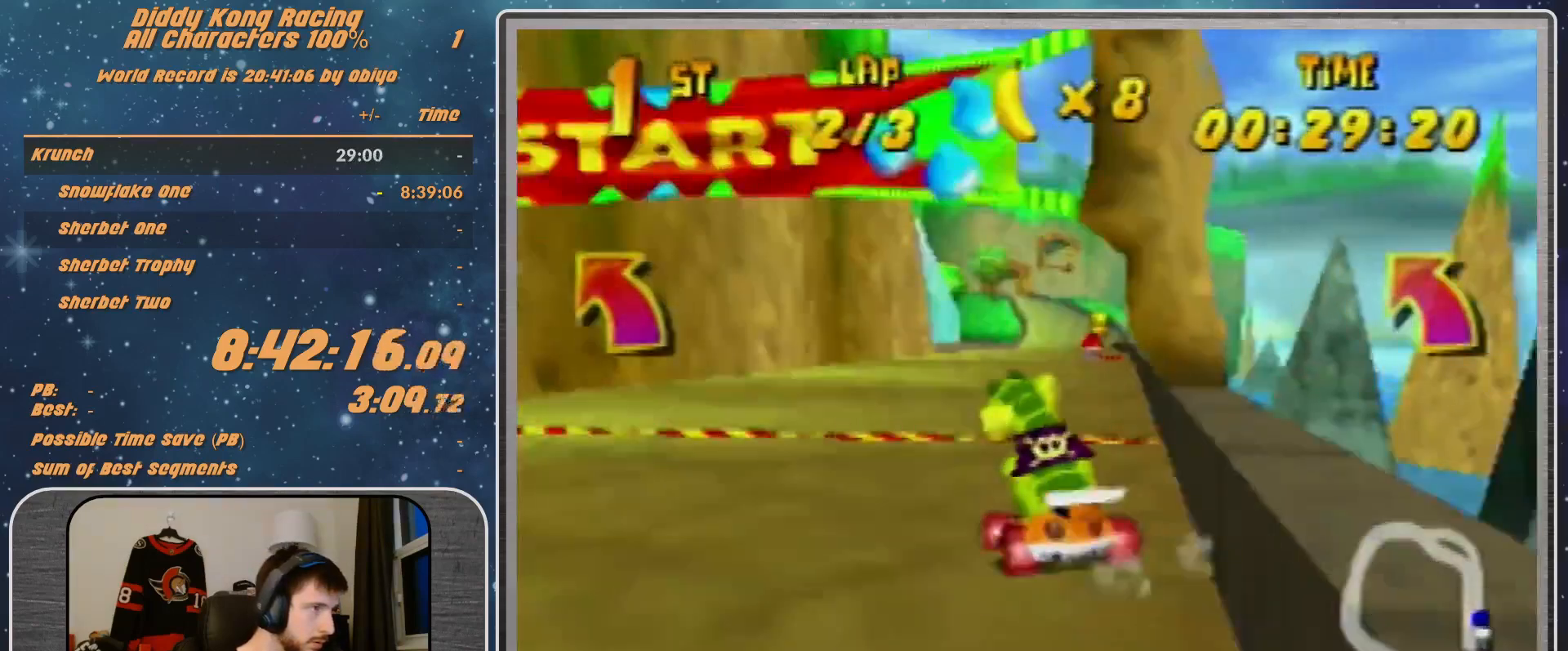
{"buttons": [], "left_stick": "center", "events": [[33, "A", "down"], [100, "A", "up"], [233, "A", "down"], [300, "A", "up"], [500, "left_stick", "center"]]}
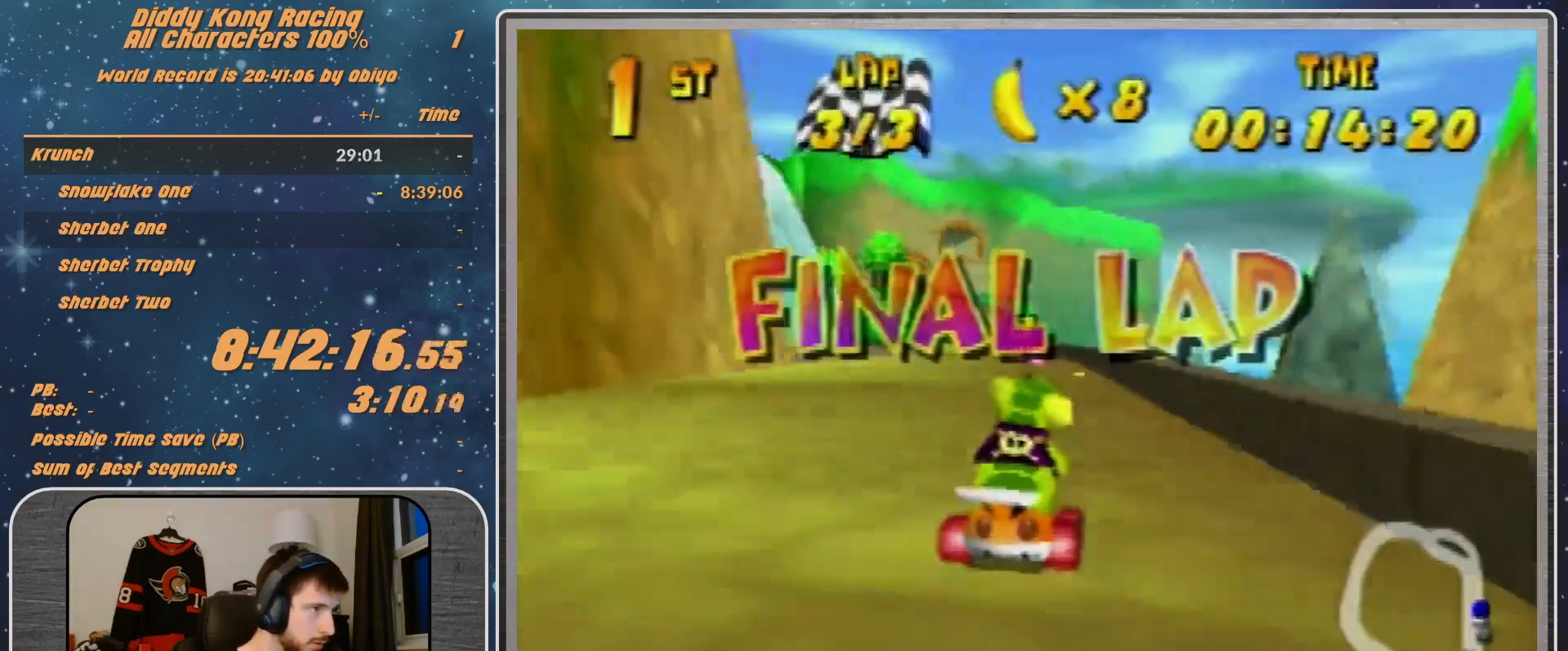
{"buttons": [], "left_stick": "left", "events": [[67, "A", "down"], [100, "A", "up"], [233, "left_stick", "left"]]}
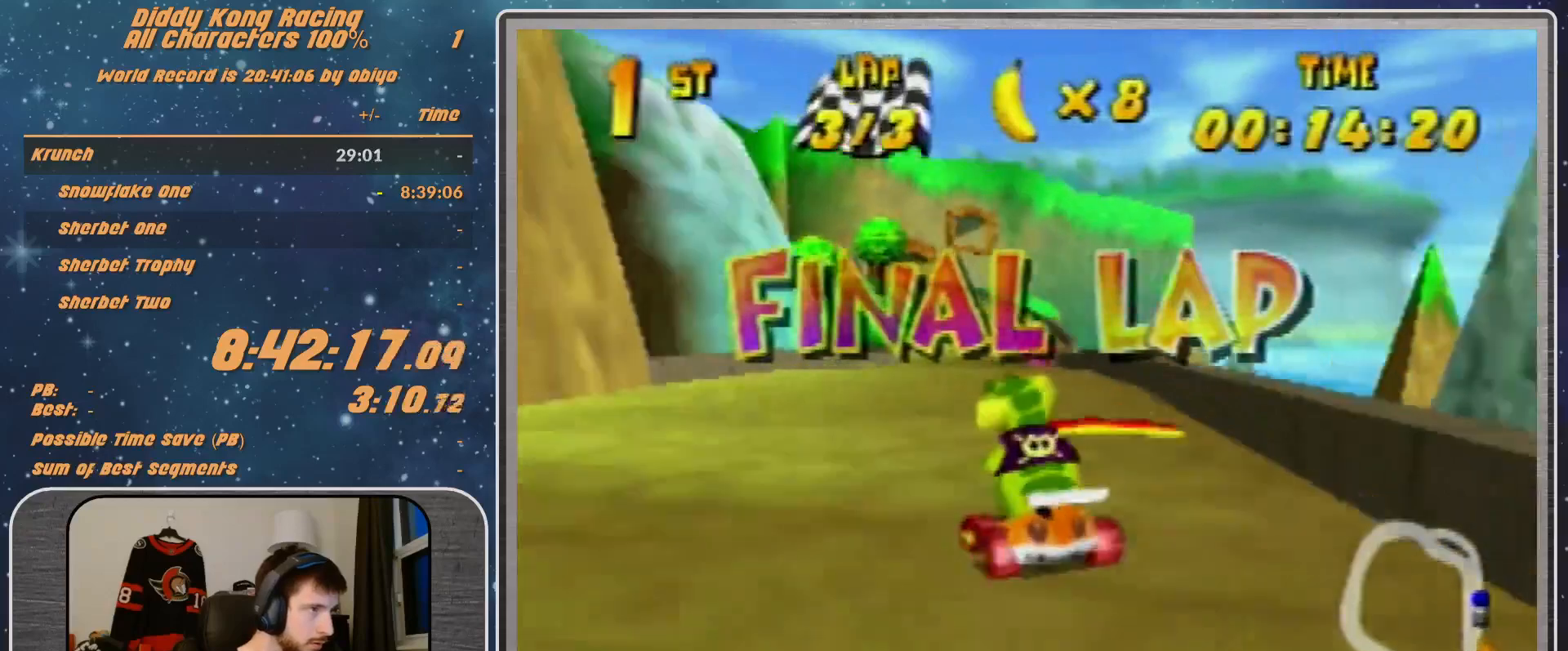
{"buttons": [], "left_stick": "left", "events": [[167, "left_stick", "up-right"], [500, "left_stick", "left"]]}
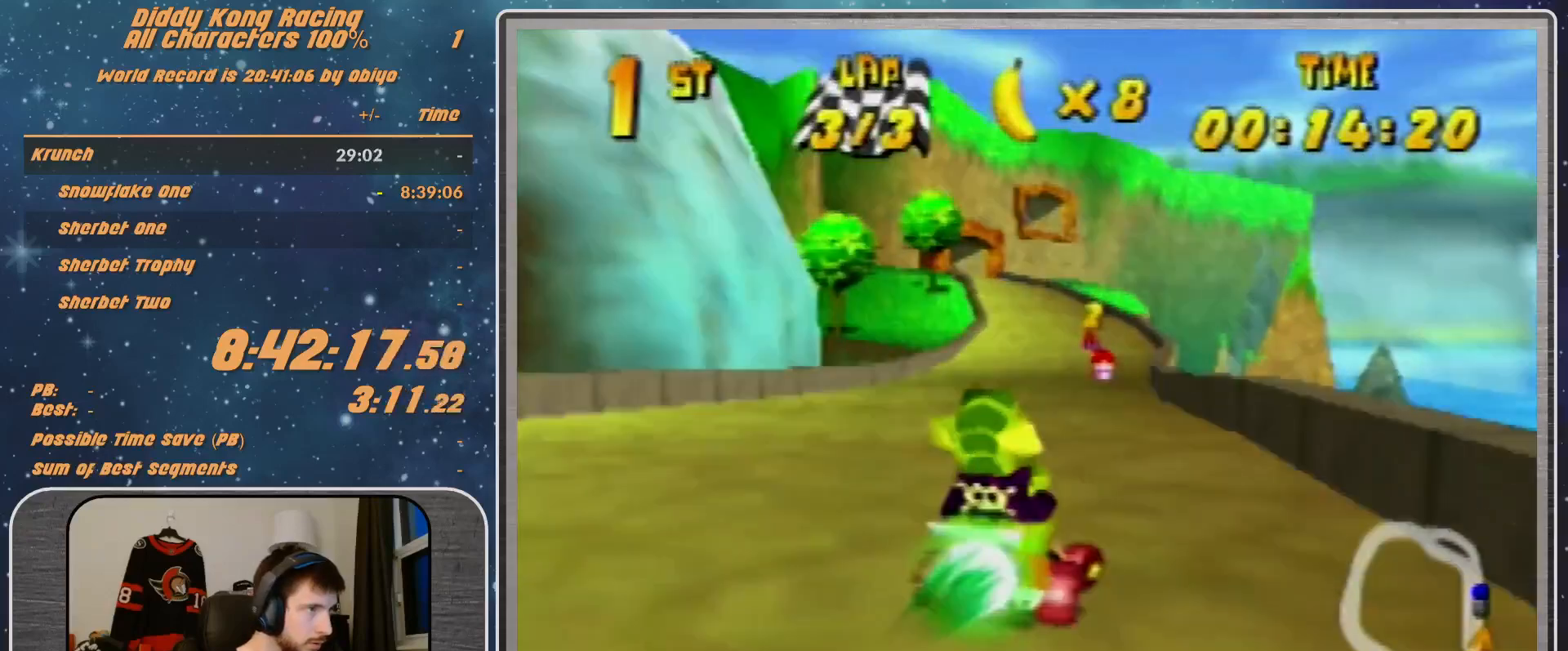
{"buttons": ["R1"], "left_stick": "left", "events": [[400, "R1", "down"]]}
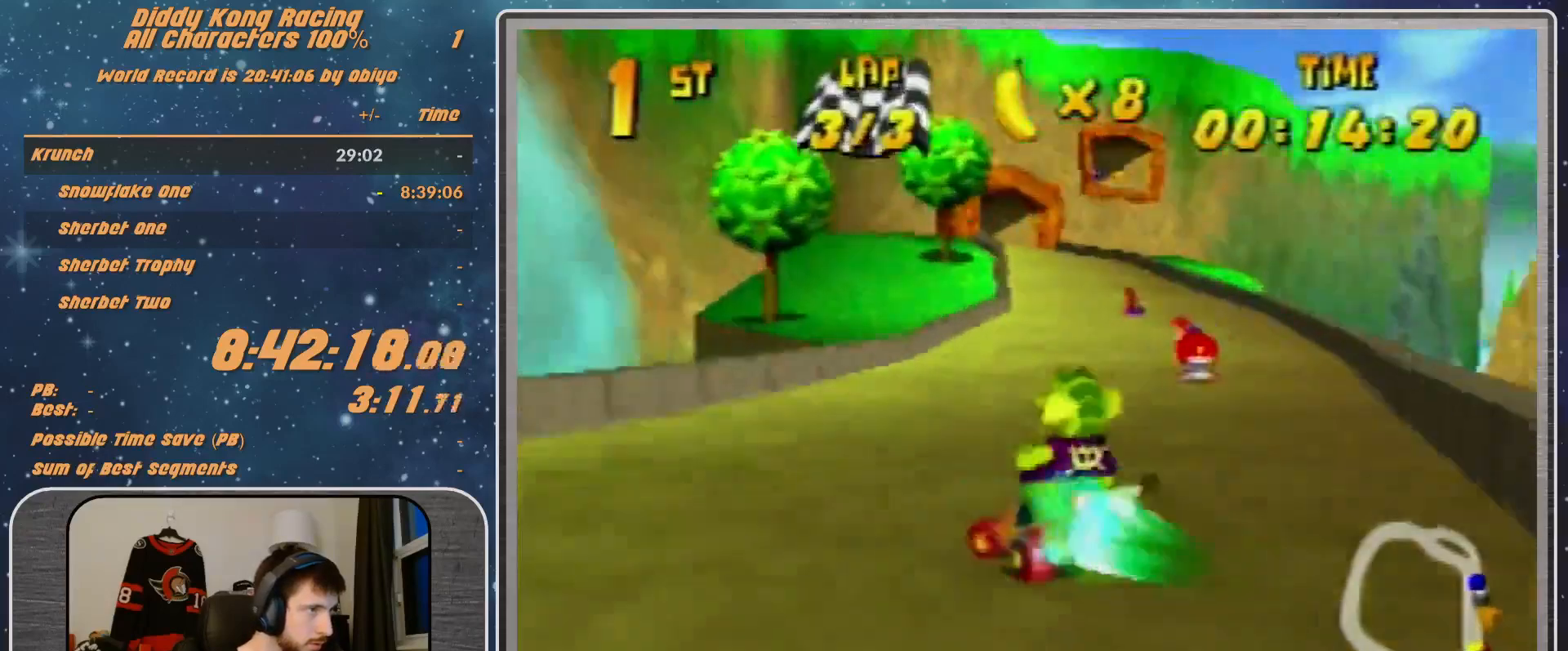
{"buttons": [], "left_stick": "left", "events": [[33, "R1", "up"], [133, "R1", "down"], [267, "R1", "up"], [400, "A", "down"], [467, "A", "up"]]}
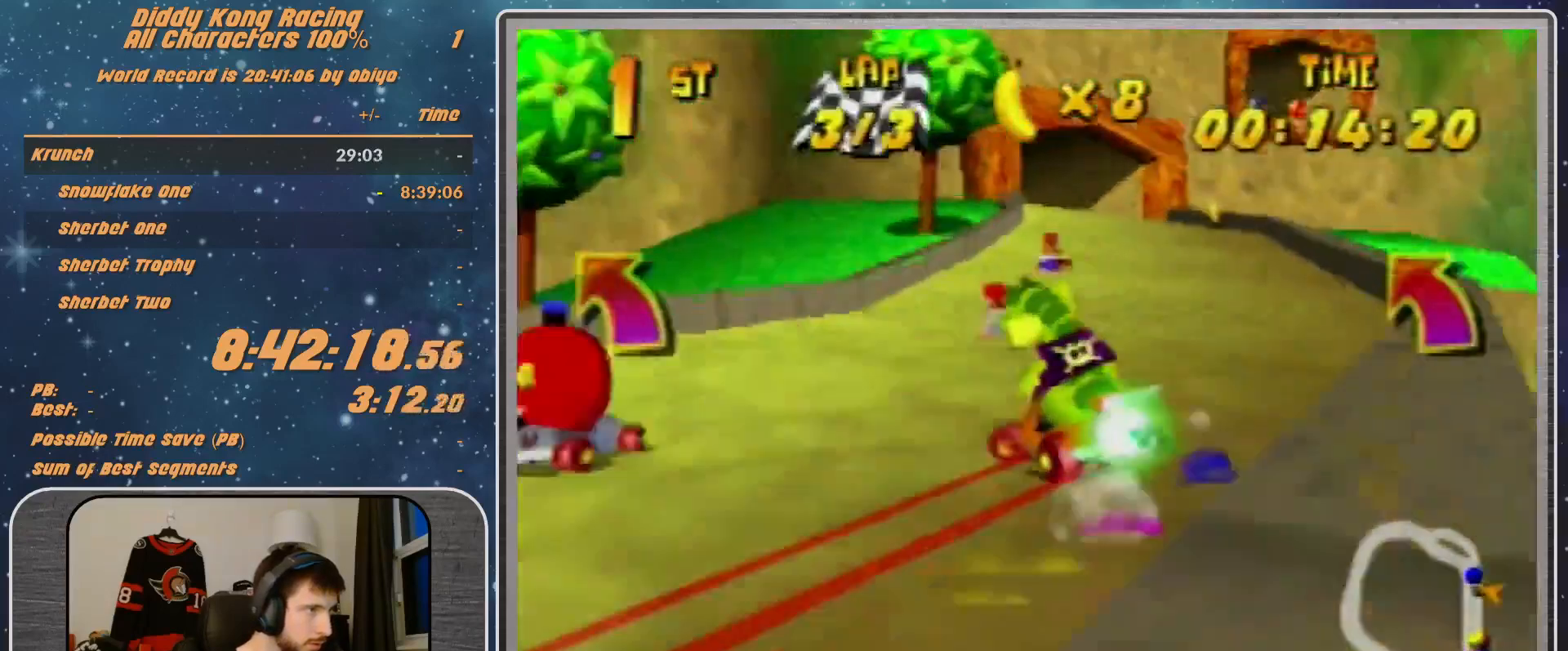
{"buttons": ["A"], "left_stick": "up-right", "events": [[100, "A", "down"], [133, "A", "up"], [333, "left_stick", "up-right"], [367, "A", "down"]]}
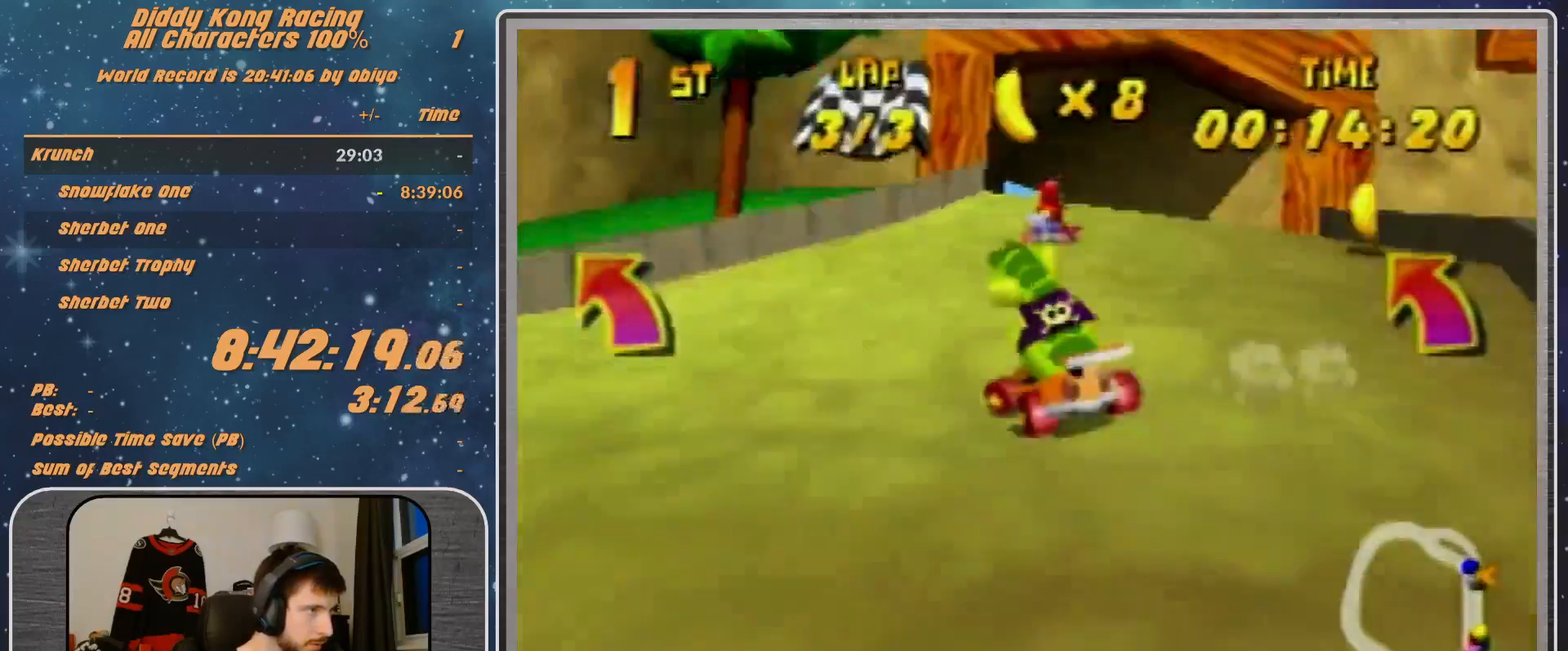
{"buttons": [], "left_stick": "center", "events": [[33, "A", "up"], [33, "left_stick", "center"], [233, "A", "down"], [267, "A", "up"], [433, "A", "down"], [500, "A", "up"]]}
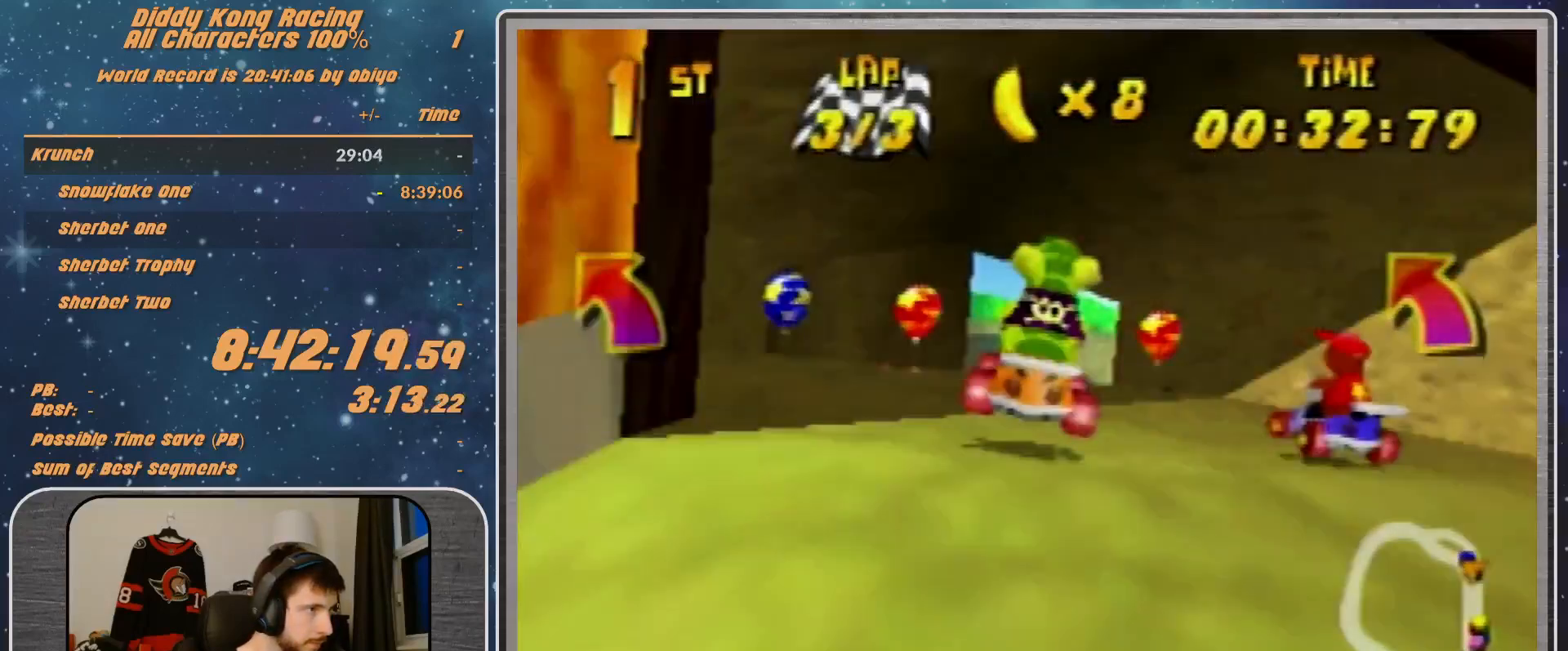
{"buttons": [], "left_stick": "center", "events": [[67, "A", "down"], [133, "A", "up"], [267, "A", "down"], [333, "A", "up"], [433, "A", "down"], [467, "A", "up"]]}
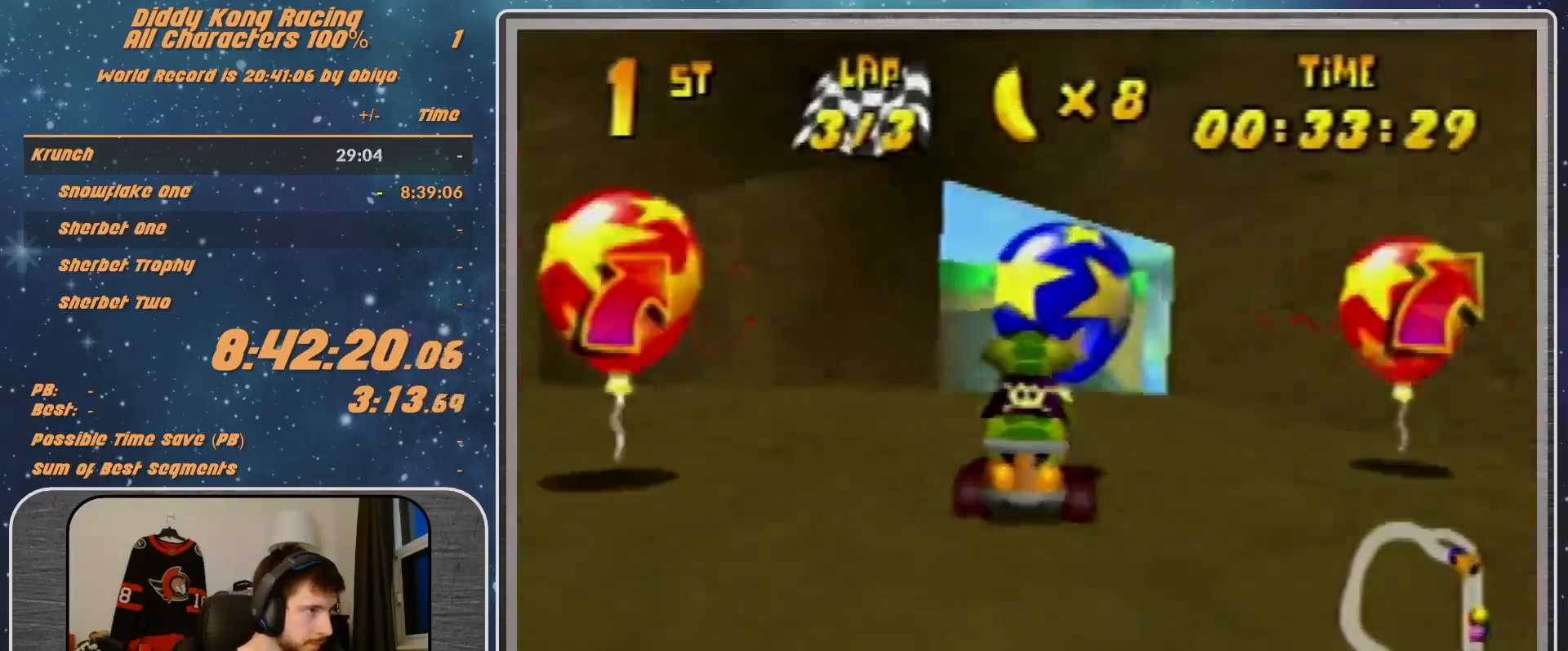
{"buttons": [], "left_stick": "center", "events": [[67, "A", "down"], [67, "left_stick", "left"], [133, "A", "up"], [233, "A", "down"], [233, "left_stick", "center"], [300, "A", "up"]]}
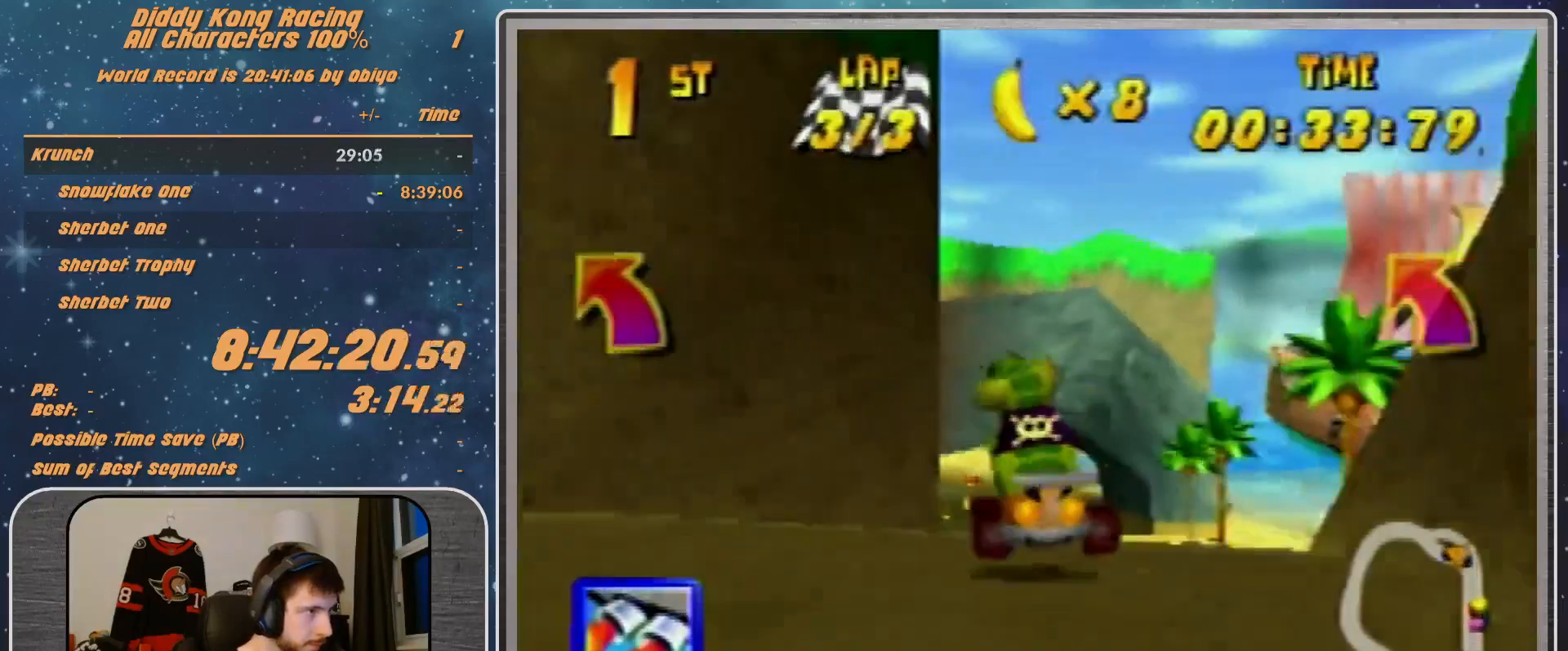
{"buttons": ["A"], "left_stick": "left", "events": [[33, "A", "down"], [67, "A", "up"], [167, "A", "down"], [167, "left_stick", "left"], [233, "A", "up"], [333, "A", "down"], [333, "left_stick", "up-left"], [467, "left_stick", "left"]]}
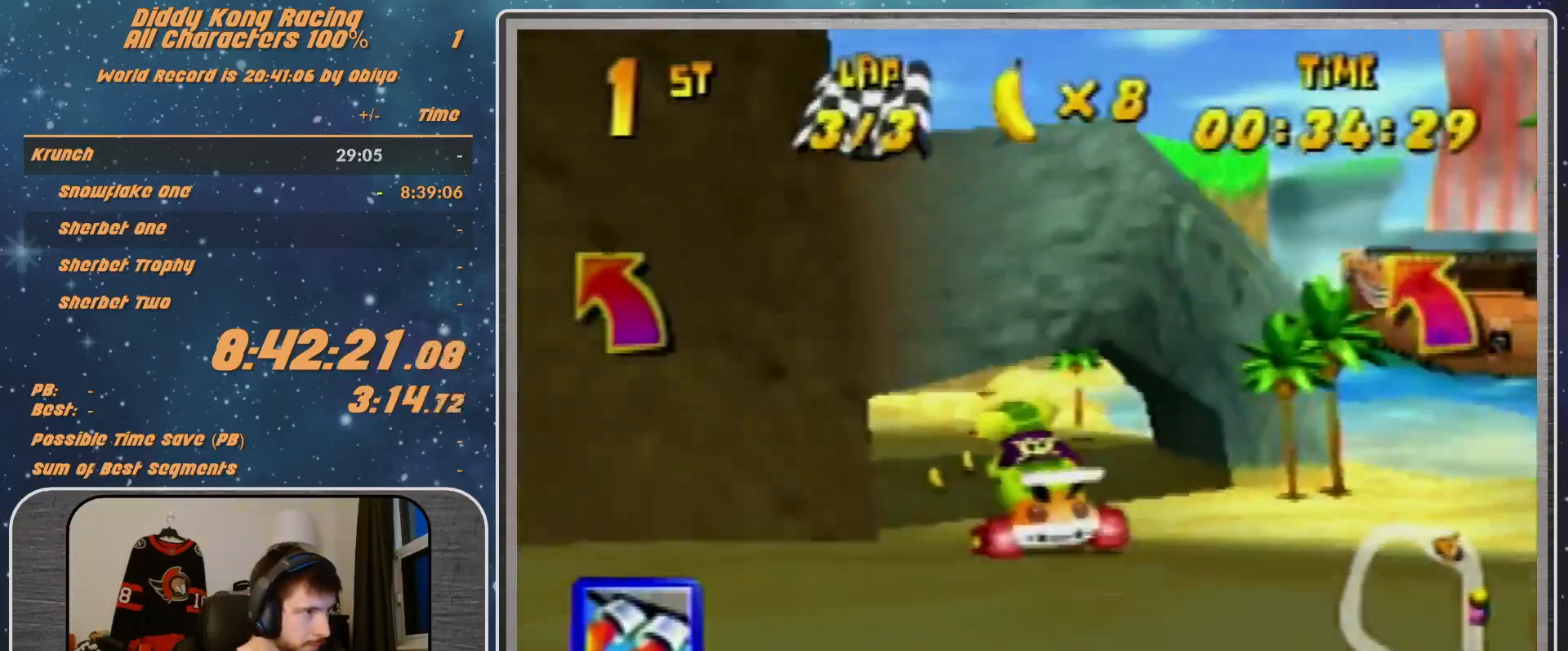
{"buttons": ["A", "R1"], "left_stick": "left", "events": [[67, "A", "up"], [200, "A", "down"], [233, "A", "up"], [367, "R1", "down"], [467, "A", "down"]]}
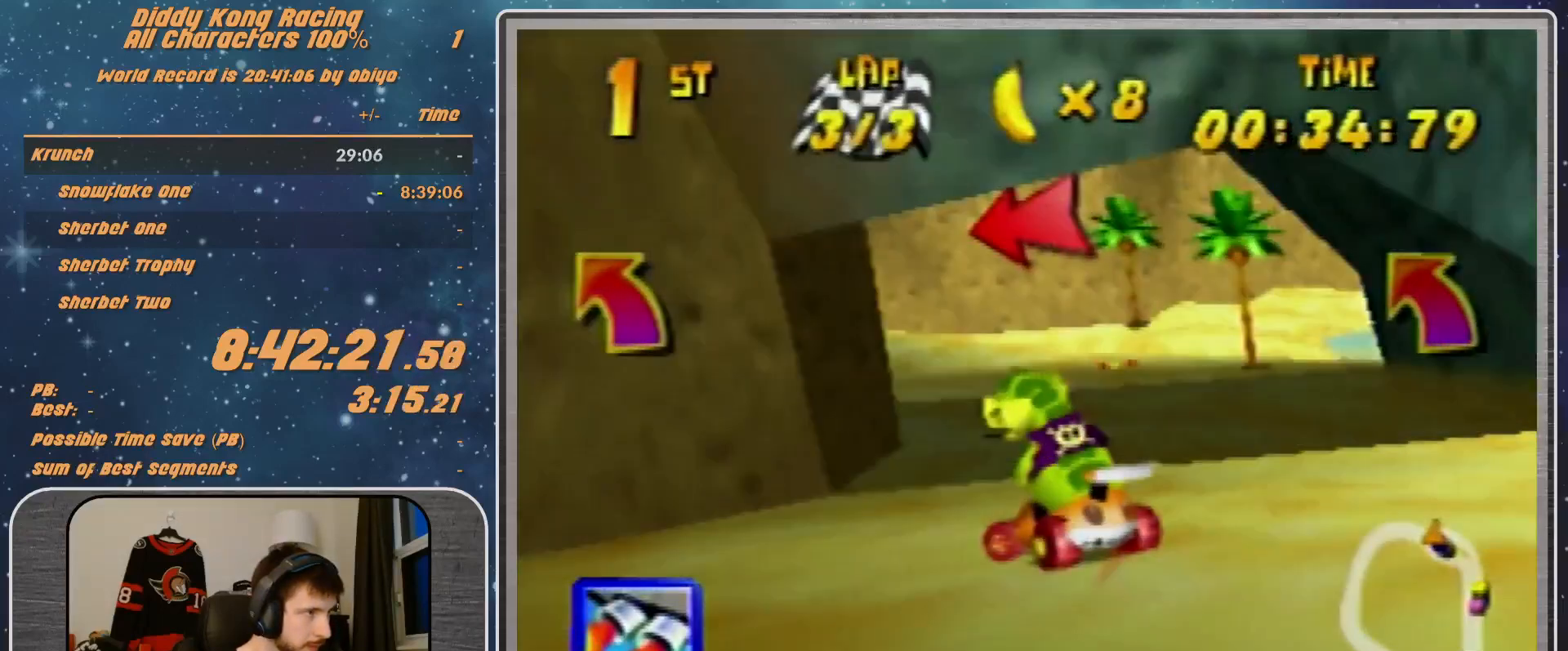
{"buttons": ["R1"], "left_stick": "left", "events": [[33, "A", "up"], [133, "A", "down"], [200, "A", "up"], [300, "A", "down"], [367, "A", "up"], [433, "A", "down"], [467, "A", "up"]]}
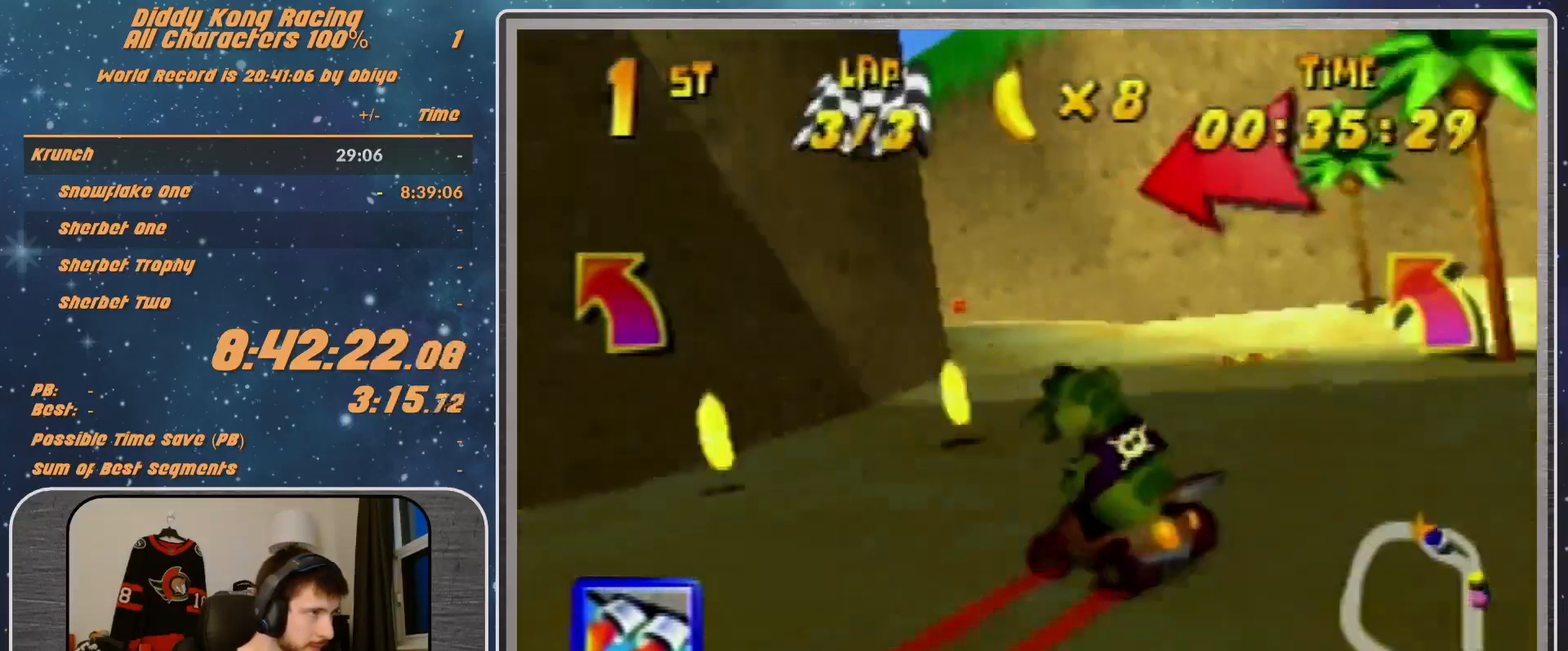
{"buttons": [], "left_stick": "center", "events": [[233, "R1", "up"], [467, "left_stick", "center"]]}